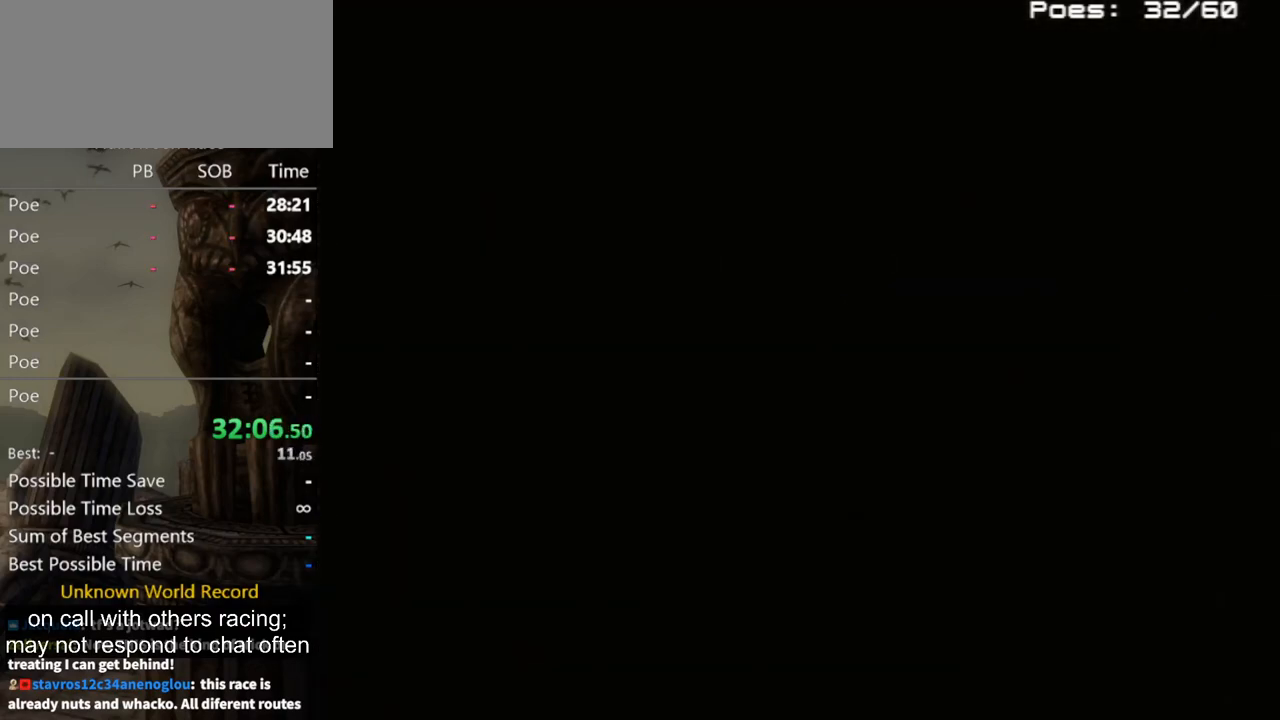
Gameplay with a controller (Nintendo layout); each line is a JSON object with the inputs held at the frame after it. "events" lists button and stick changes between this image and that frame as [ms after this image, input, new state], when the widget could be followed in between. Not read: L3 R3.
{"buttons": [], "left_stick": "center", "right_stick": "center", "events": []}
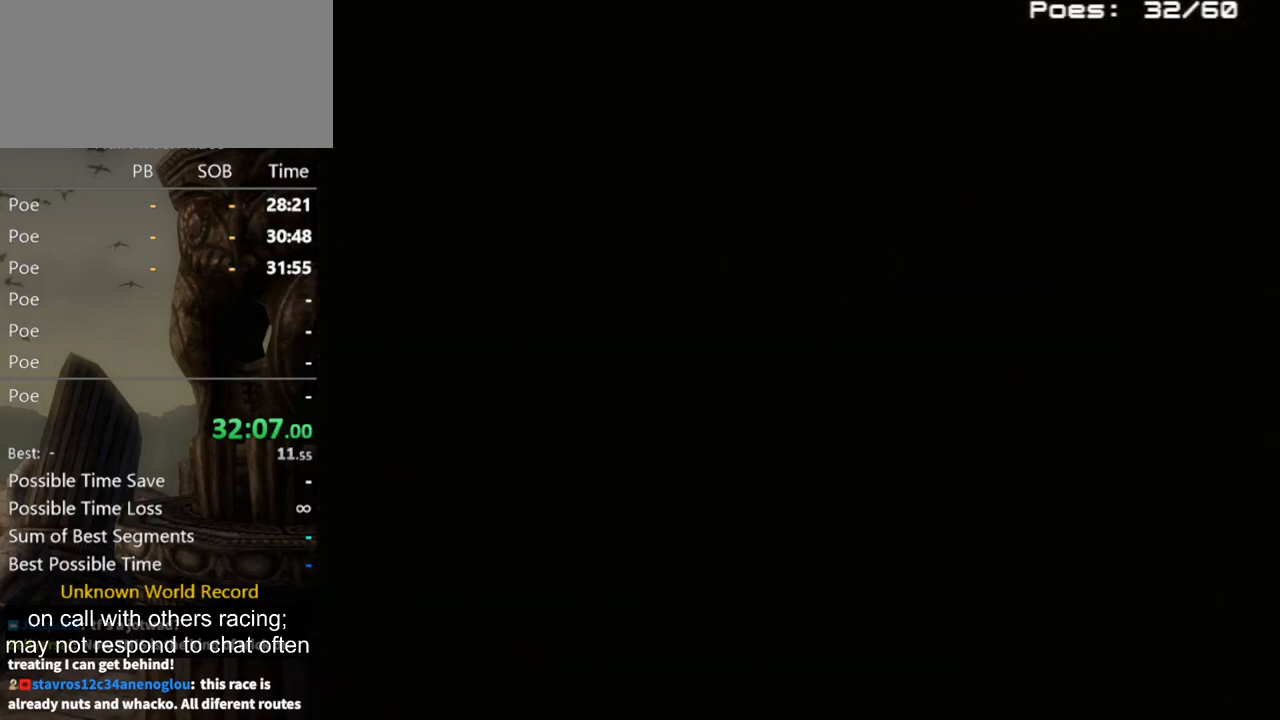
{"buttons": [], "left_stick": "center", "right_stick": "center", "events": []}
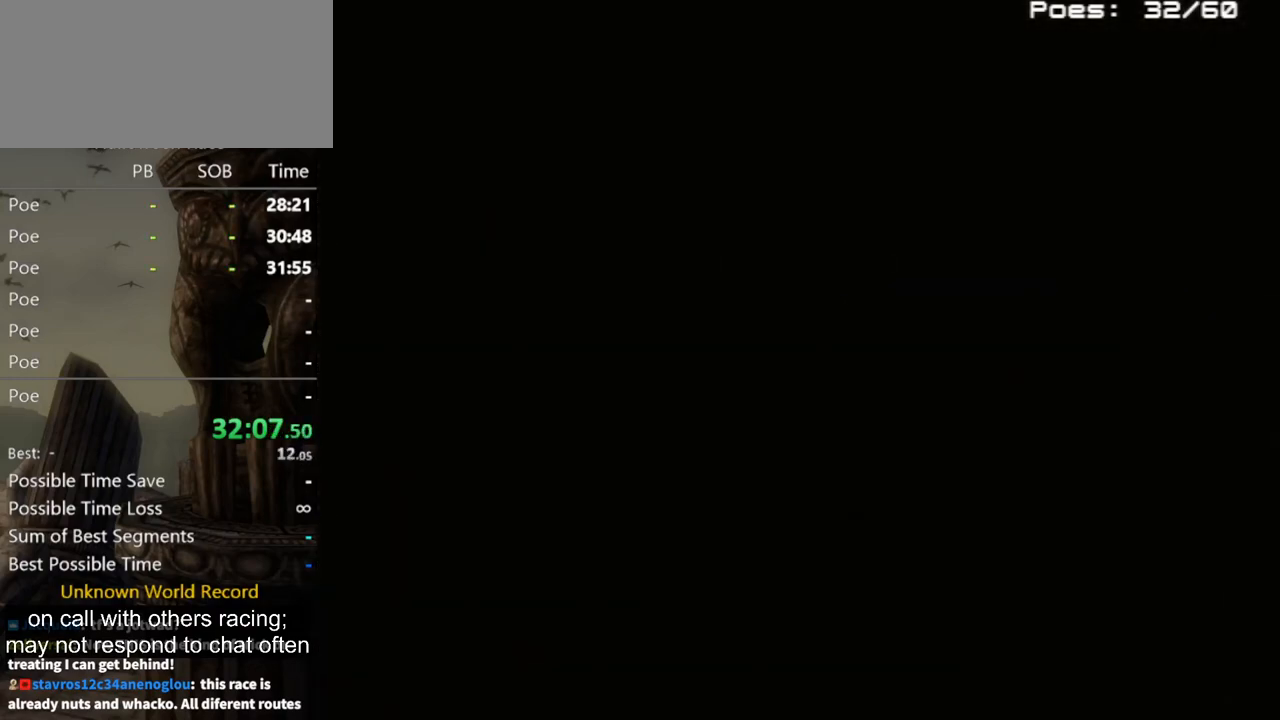
{"buttons": [], "left_stick": "center", "right_stick": "center", "events": []}
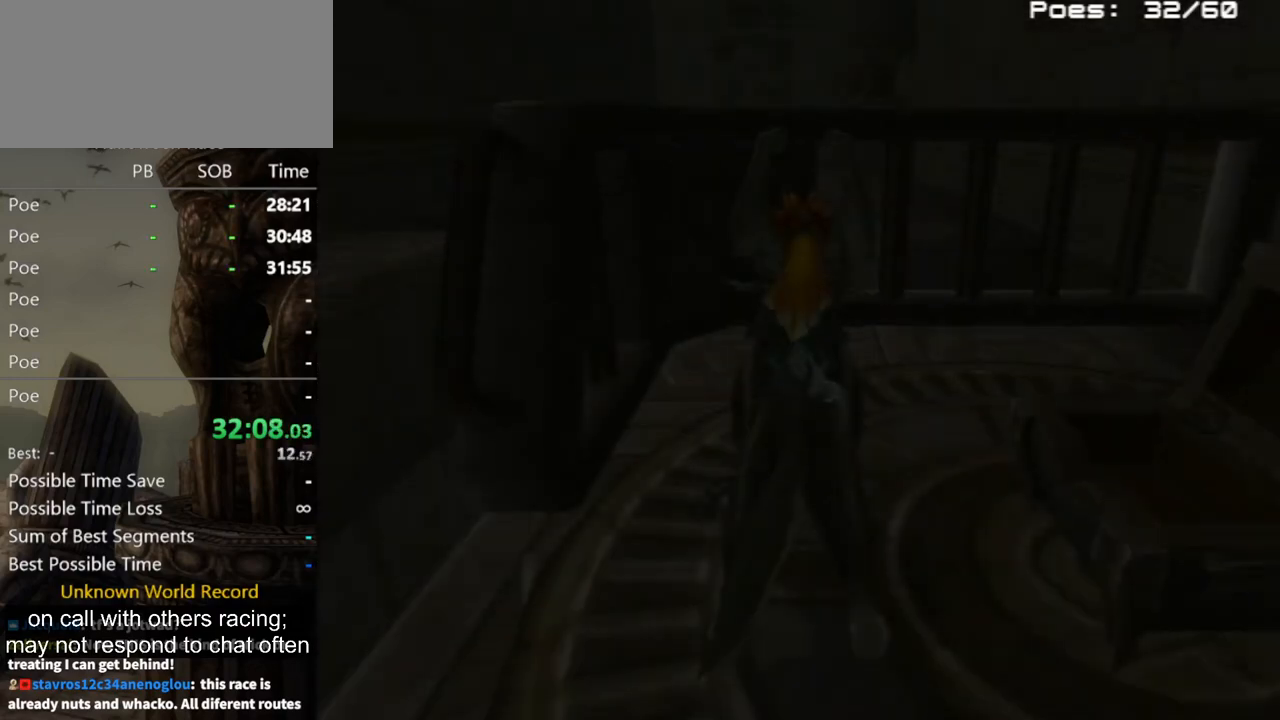
{"buttons": [], "left_stick": "center", "right_stick": "center", "events": []}
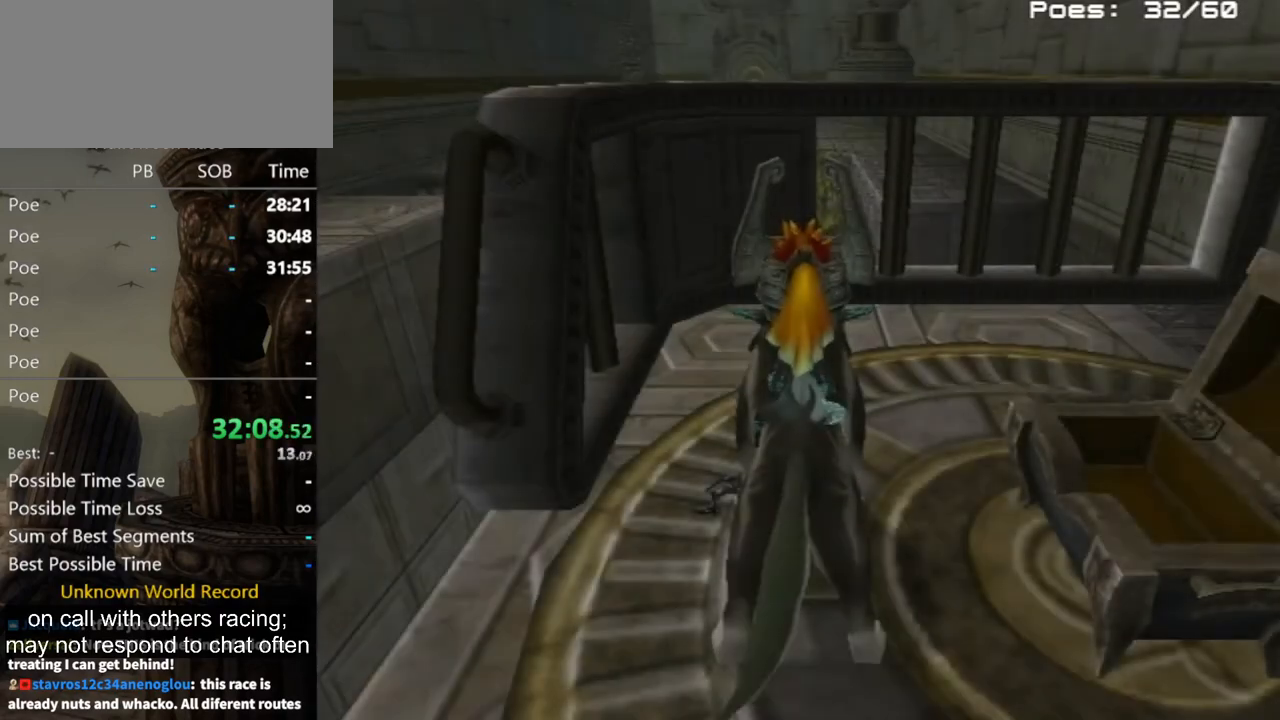
{"buttons": [], "left_stick": "center", "right_stick": "up", "events": [[467, "right_stick", "up"]]}
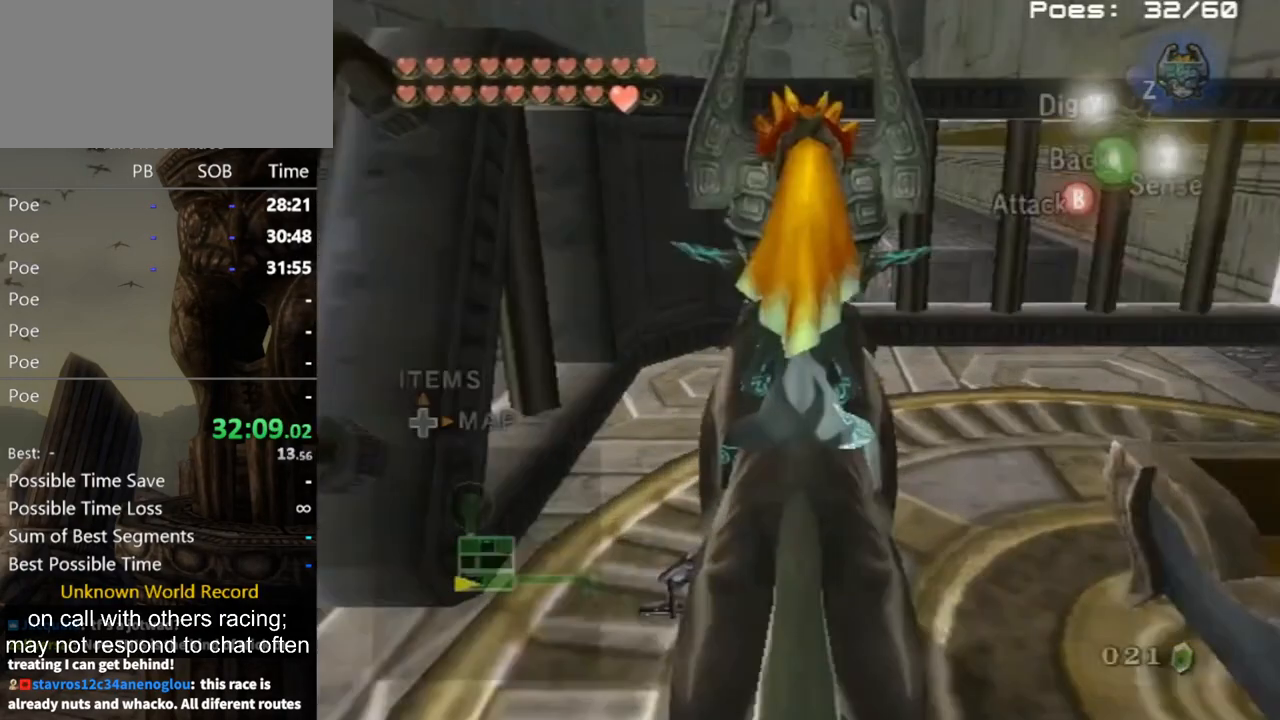
{"buttons": ["A"], "left_stick": "center", "right_stick": "center", "events": [[67, "right_stick", "center"], [233, "Z", "down"], [333, "A", "down"], [367, "Z", "up"], [433, "A", "up"], [467, "A", "down"]]}
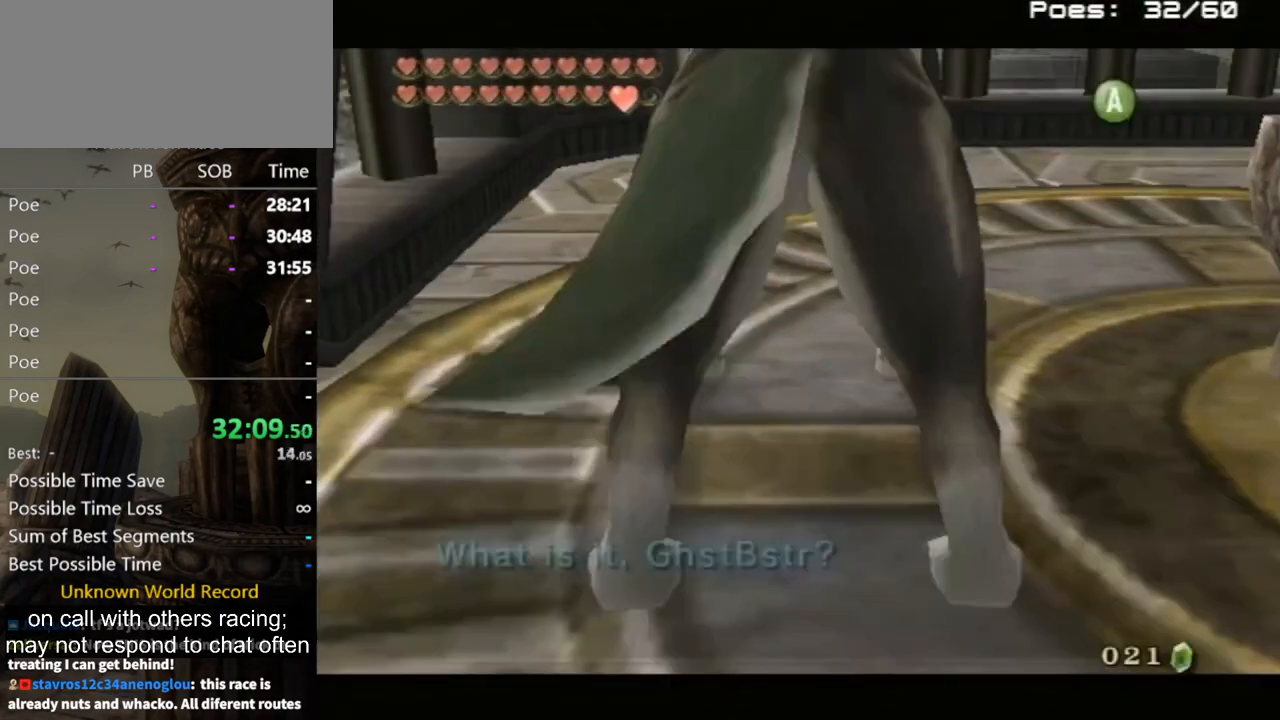
{"buttons": [], "left_stick": "center", "right_stick": "center", "events": [[33, "A", "up"], [167, "A", "down"], [200, "A", "up"], [267, "A", "down"], [333, "A", "up"]]}
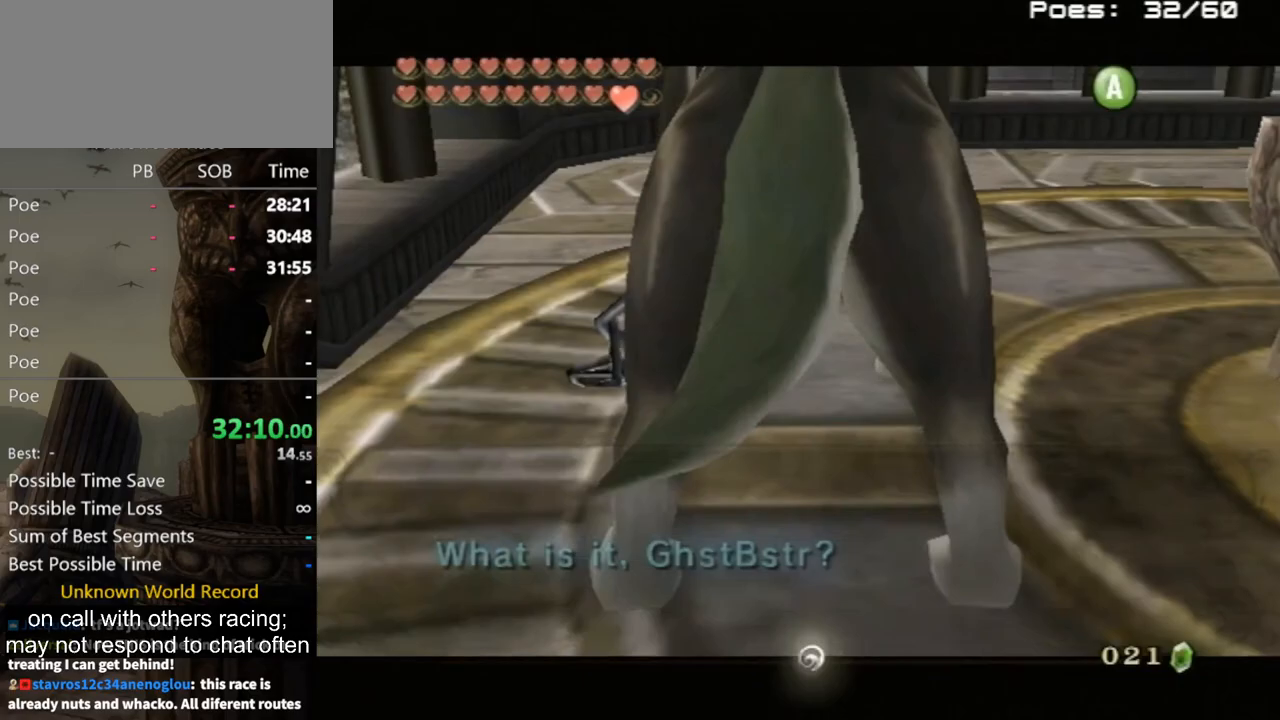
{"buttons": [], "left_stick": "center", "right_stick": "center", "events": []}
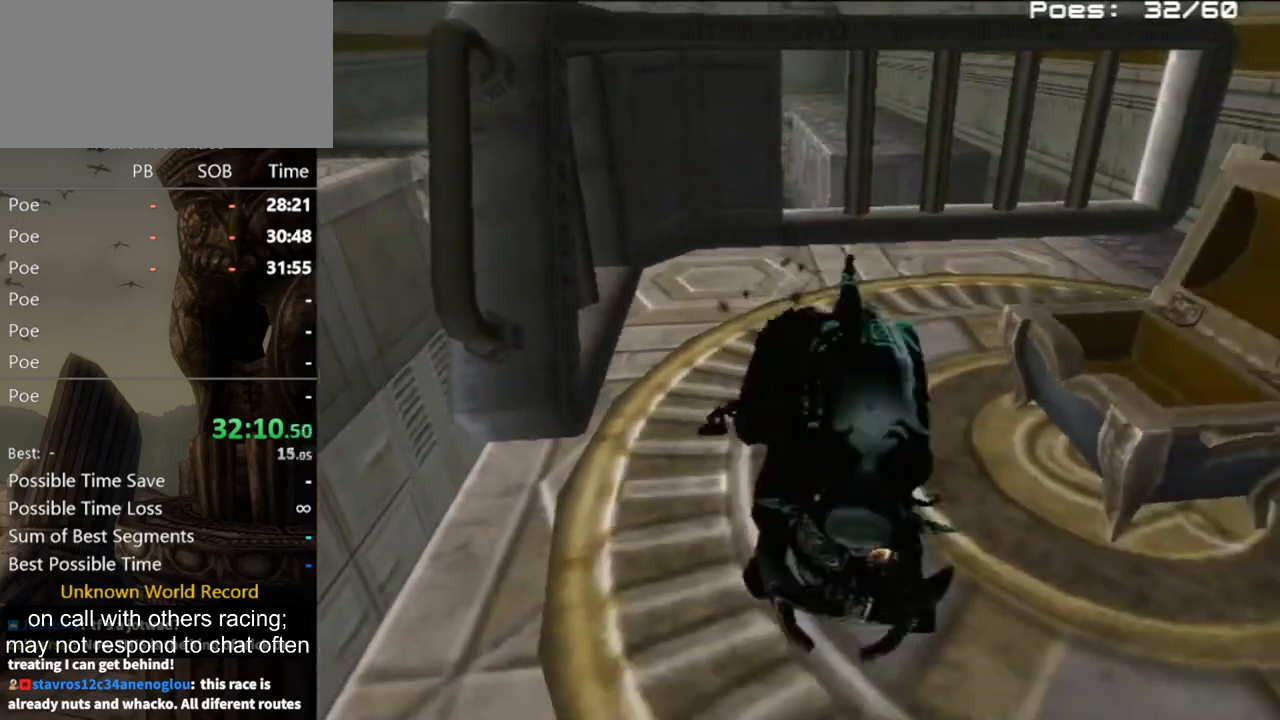
{"buttons": [], "left_stick": "center", "right_stick": "center", "events": []}
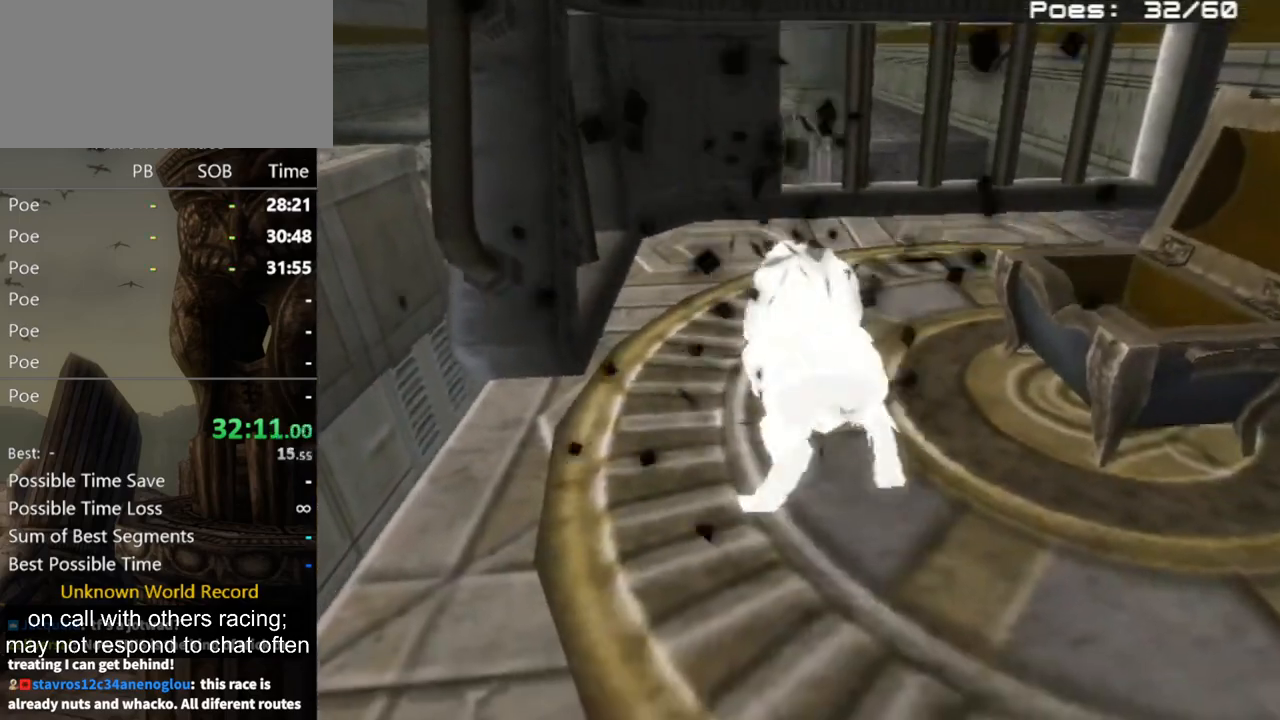
{"buttons": [], "left_stick": "center", "right_stick": "center", "events": []}
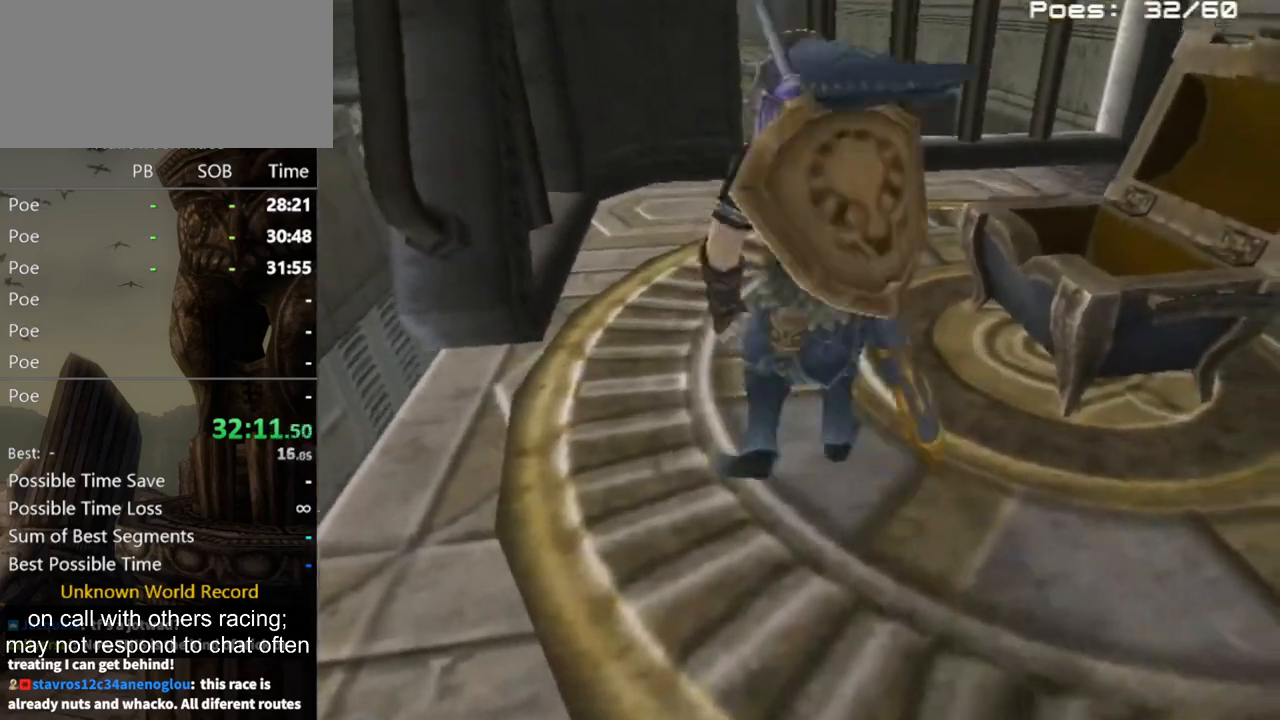
{"buttons": [], "left_stick": "center", "right_stick": "center", "events": []}
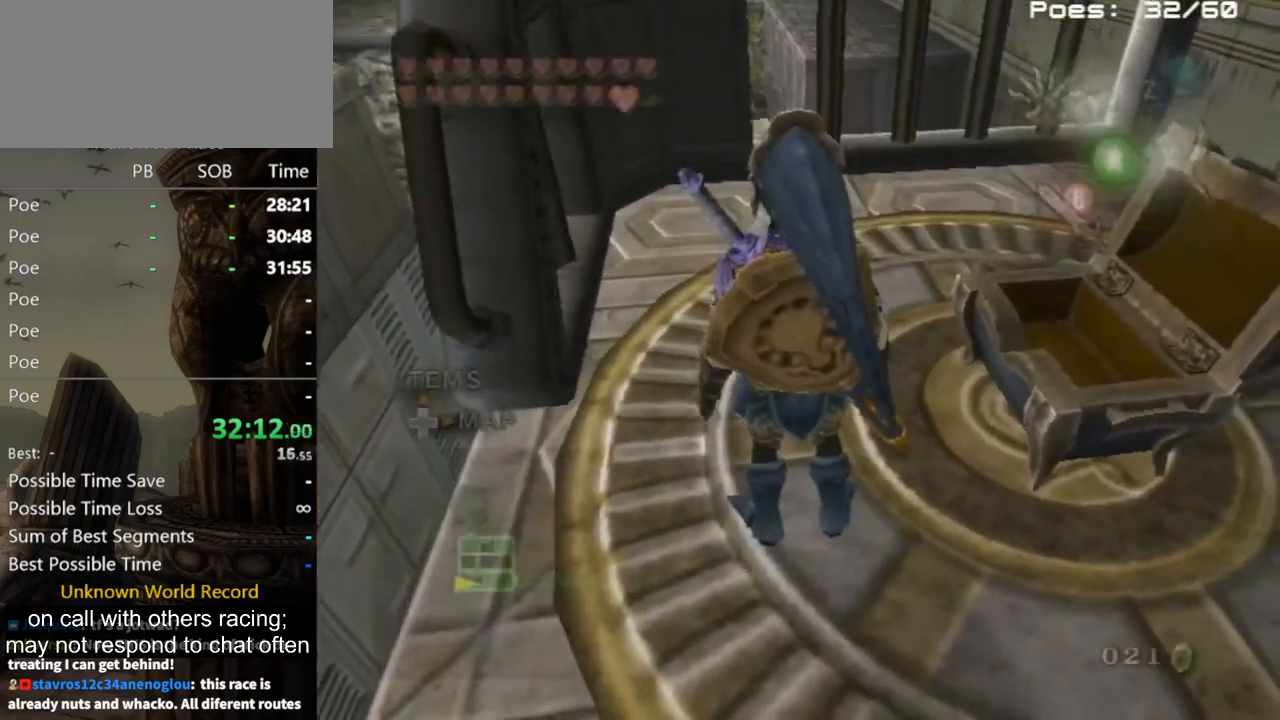
{"buttons": ["Y", "L1"], "left_stick": "left", "right_stick": "center", "events": [[33, "left_stick", "left"], [167, "left_stick", "center"], [200, "L1", "down"], [267, "Y", "down"], [300, "left_stick", "left"]]}
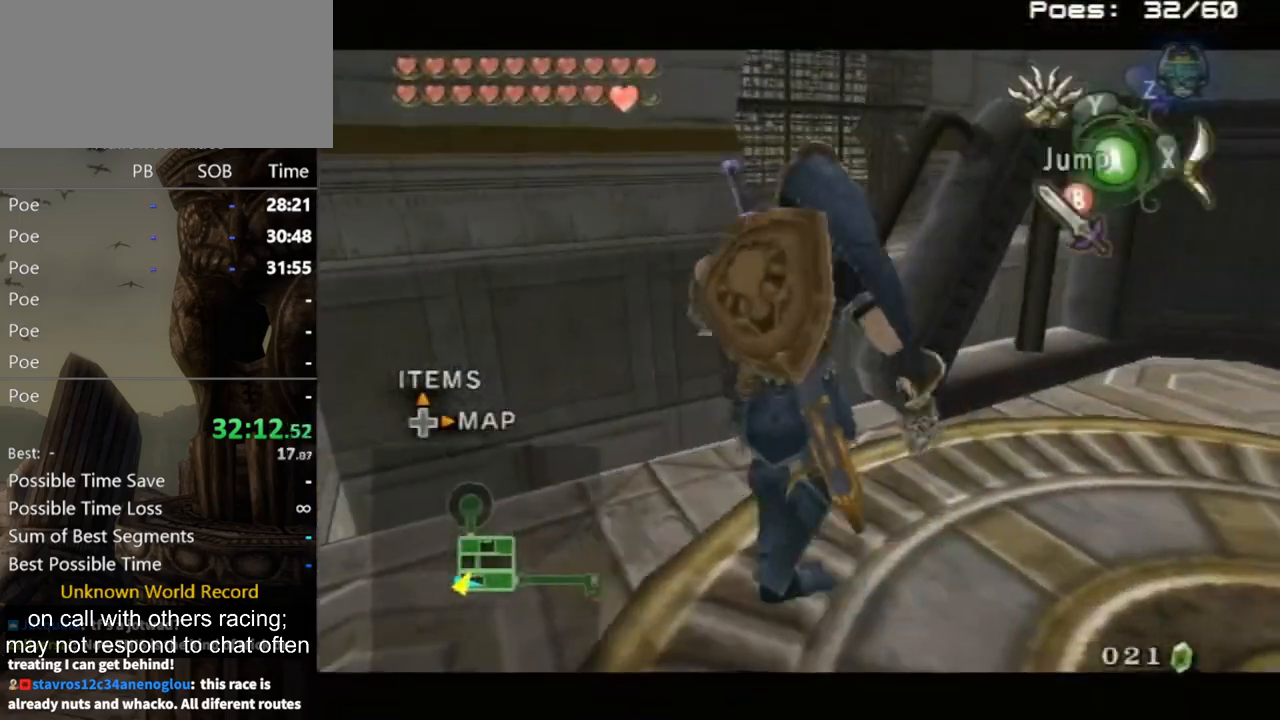
{"buttons": [], "left_stick": "center", "right_stick": "center", "events": [[33, "left_stick", "down"], [67, "Y", "up"], [133, "left_stick", "right"], [200, "left_stick", "center"], [467, "L1", "up"]]}
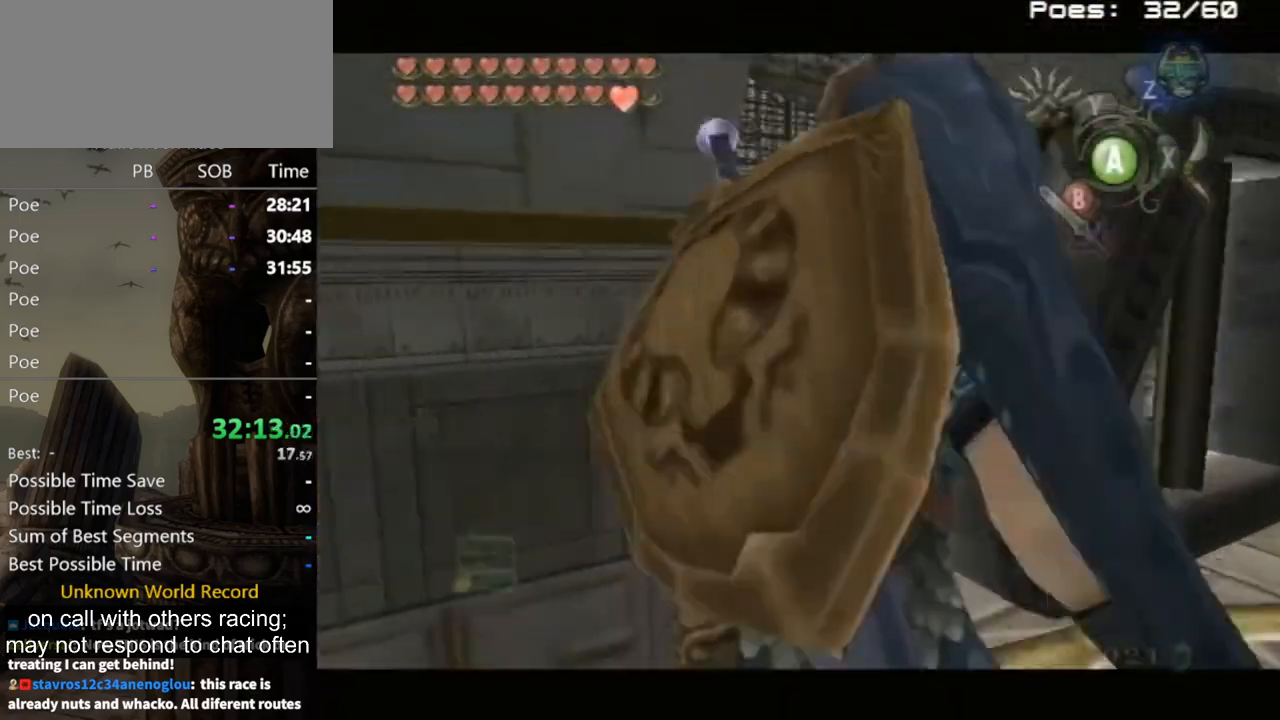
{"buttons": [], "left_stick": "up-right", "right_stick": "center", "events": [[400, "left_stick", "up-right"]]}
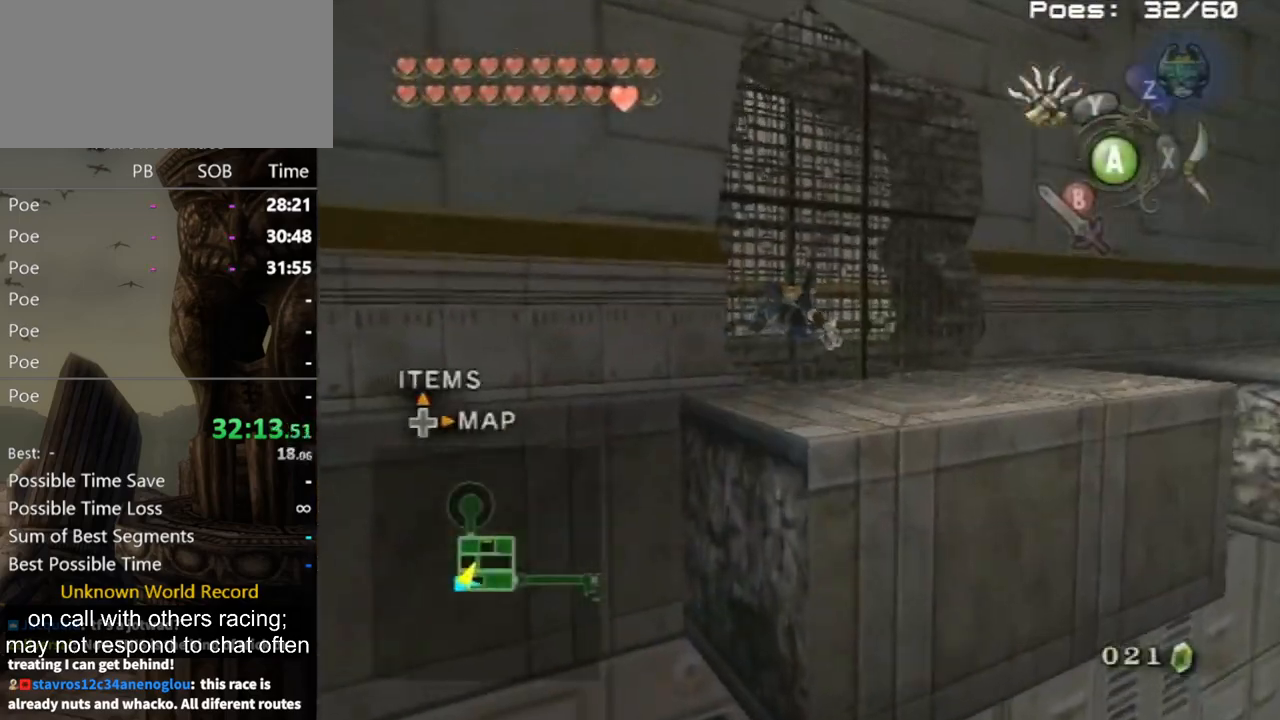
{"buttons": ["A"], "left_stick": "up-right", "right_stick": "center", "events": [[133, "A", "down"], [200, "A", "up"], [267, "A", "down"], [333, "A", "up"], [400, "A", "down"], [467, "A", "up"], [500, "A", "down"]]}
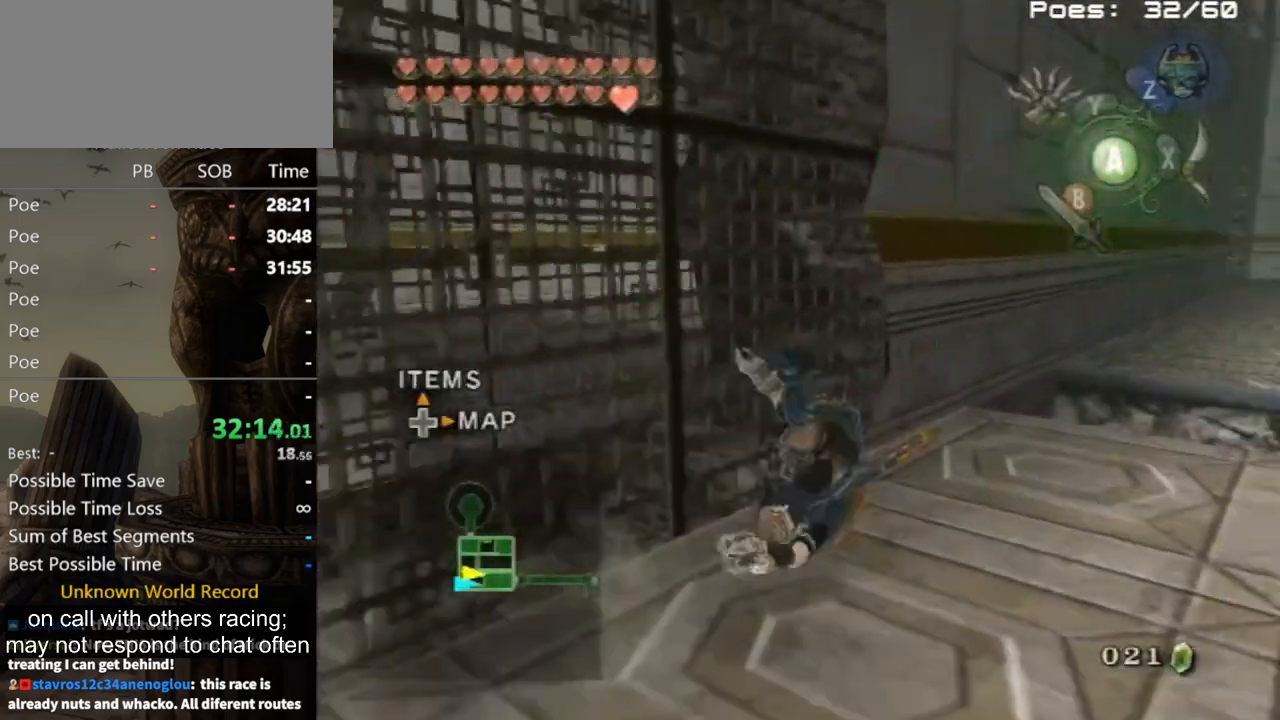
{"buttons": [], "left_stick": "up", "right_stick": "center", "events": [[33, "A", "up"], [467, "left_stick", "up"]]}
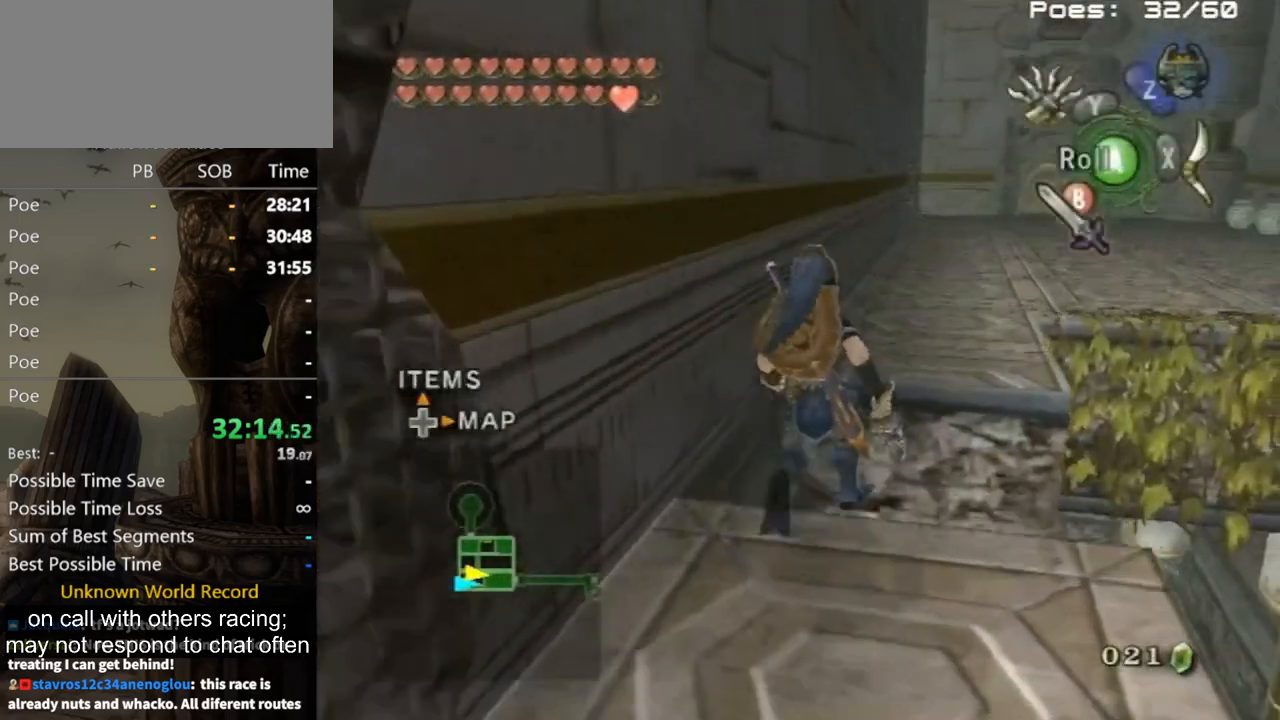
{"buttons": ["A"], "left_stick": "up", "right_stick": "center", "events": [[333, "A", "down"]]}
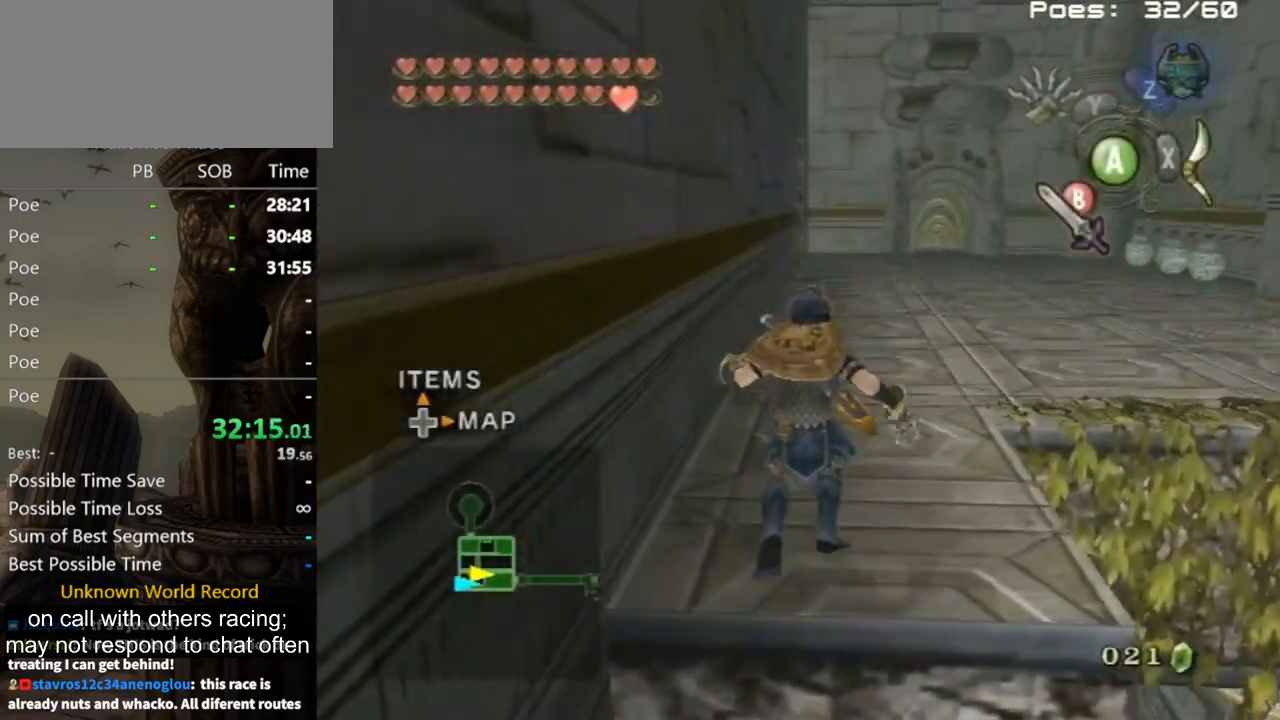
{"buttons": [], "left_stick": "up", "right_stick": "center", "events": [[100, "A", "up"]]}
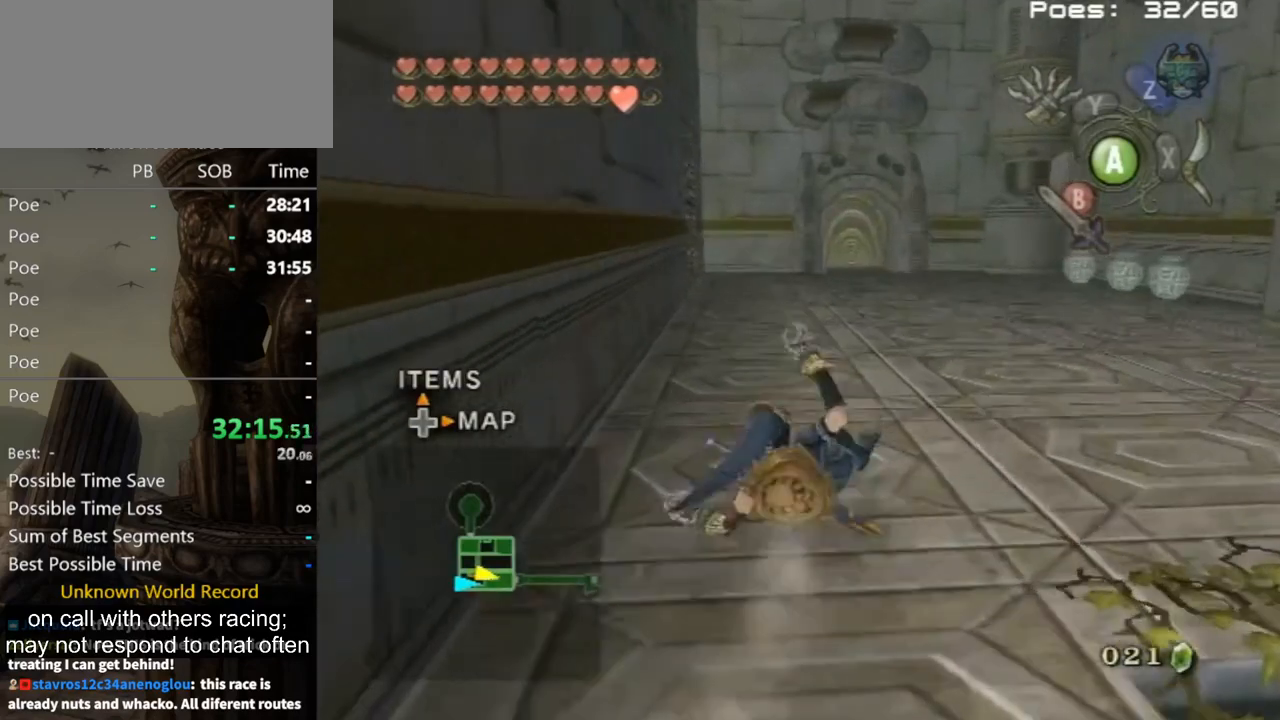
{"buttons": [], "left_stick": "up", "right_stick": "center", "events": [[267, "A", "down"], [333, "A", "up"], [367, "A", "down"], [433, "A", "up"]]}
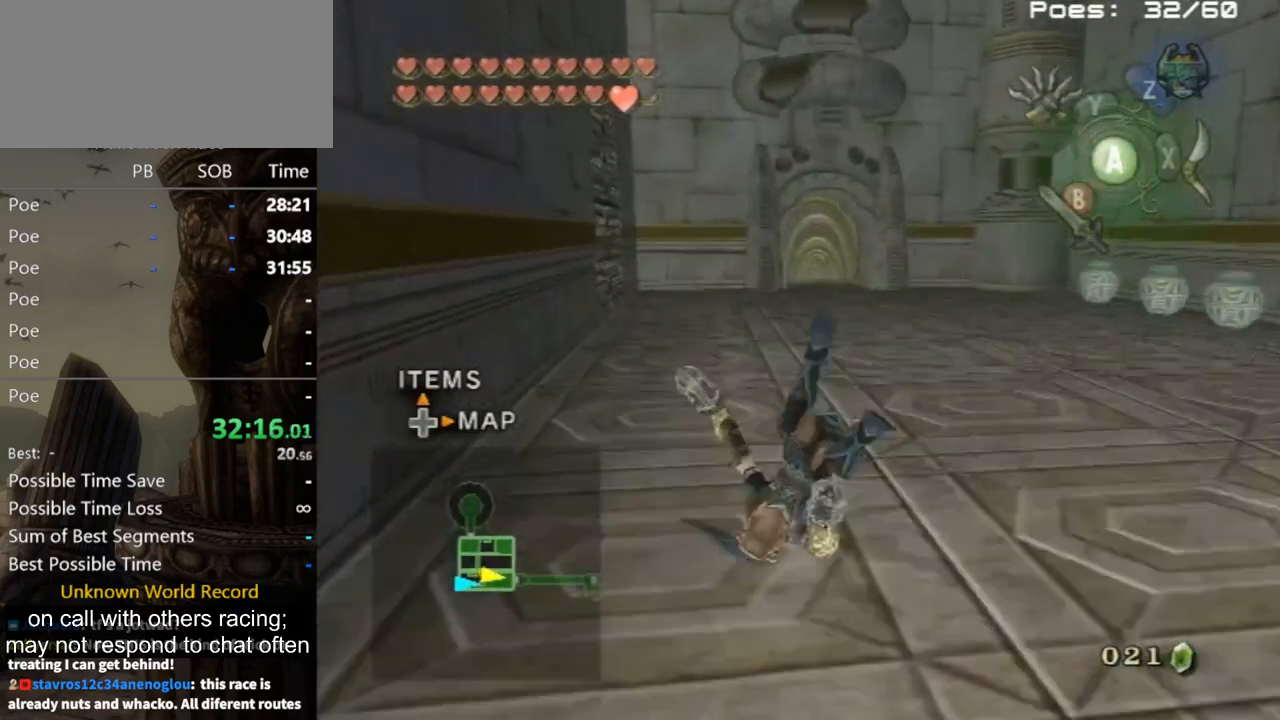
{"buttons": [], "left_stick": "up", "right_stick": "center", "events": [[400, "A", "down"], [467, "A", "up"]]}
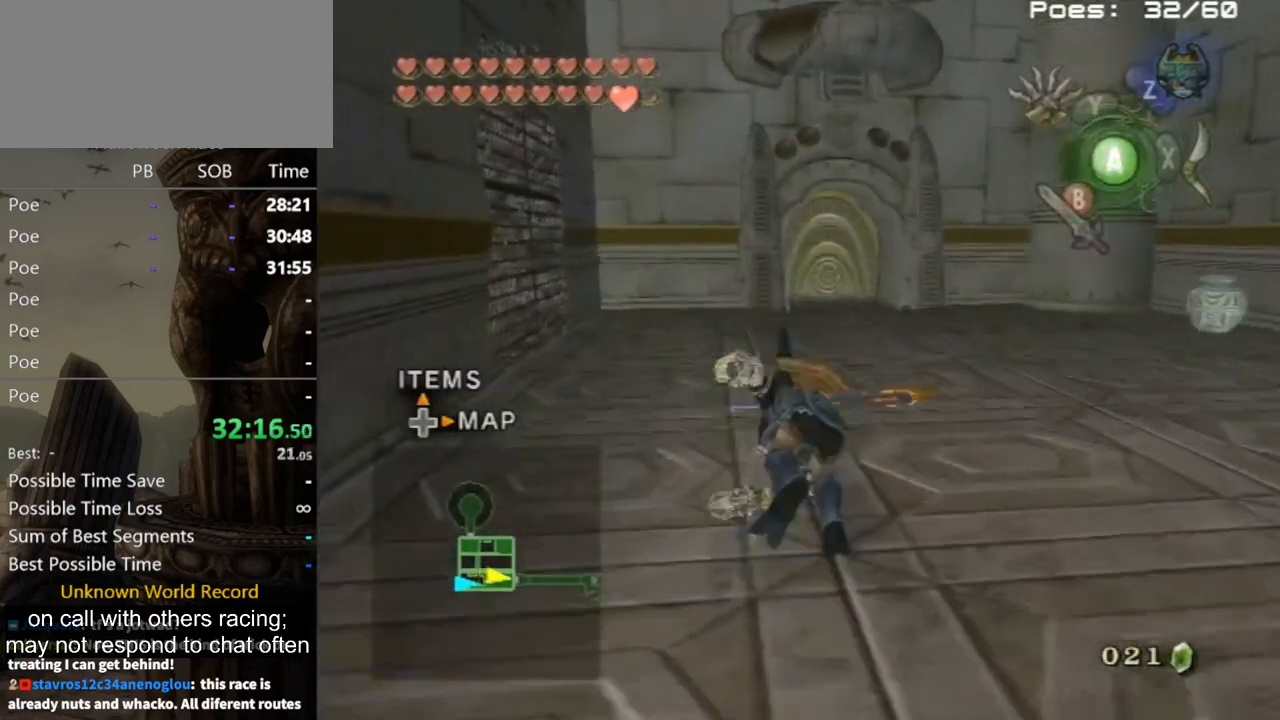
{"buttons": [], "left_stick": "up", "right_stick": "center", "events": [[67, "A", "down"], [100, "A", "up"]]}
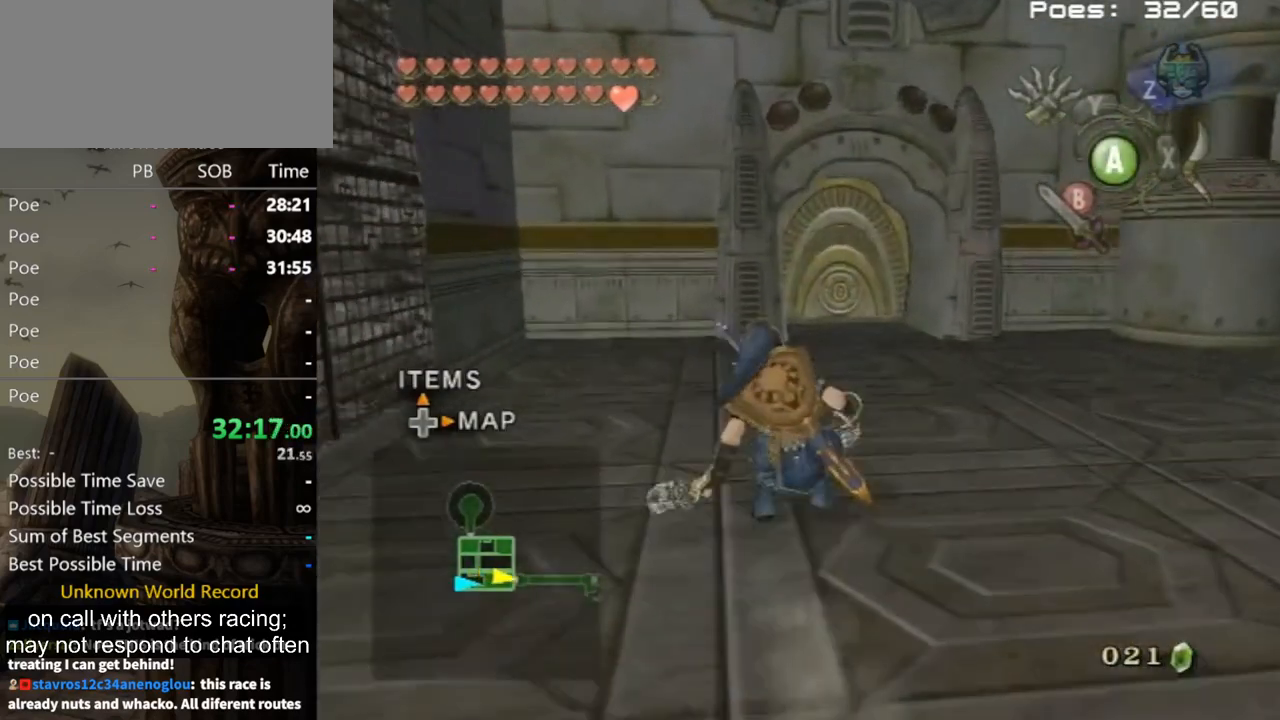
{"buttons": [], "left_stick": "up", "right_stick": "center", "events": [[100, "A", "down"], [167, "A", "up"], [233, "A", "down"], [300, "A", "up"]]}
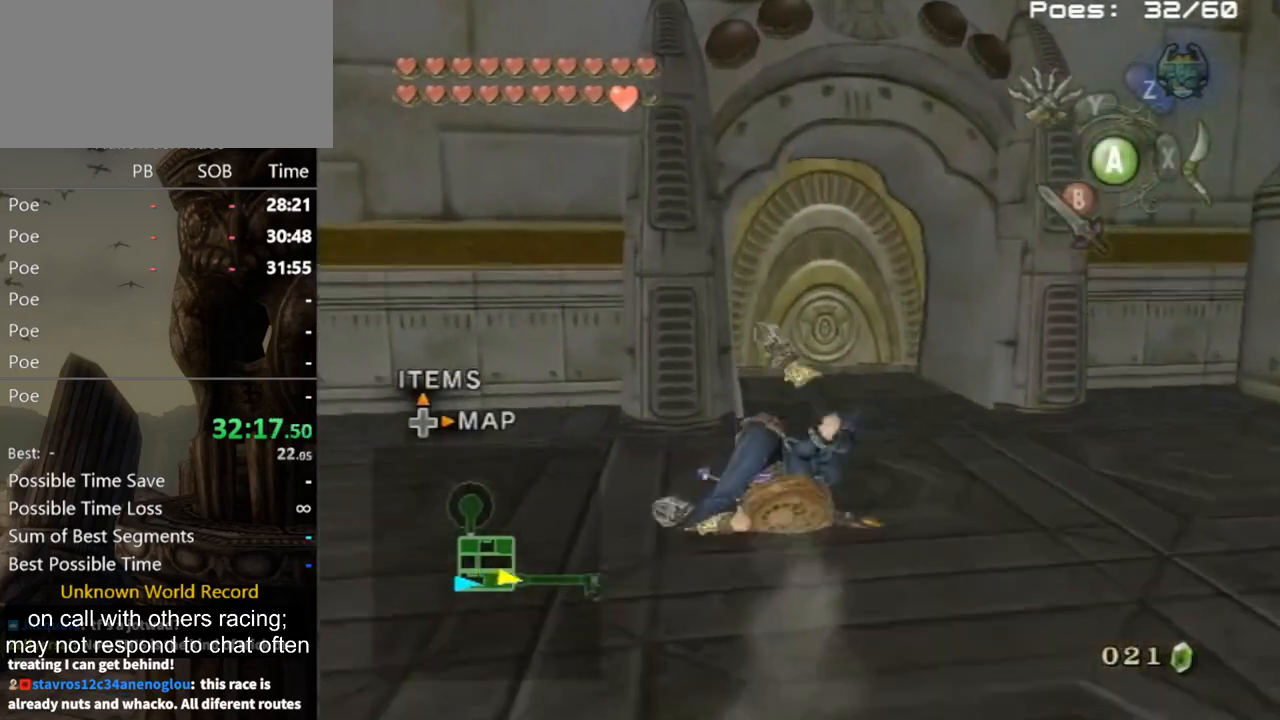
{"buttons": [], "left_stick": "up", "right_stick": "center", "events": []}
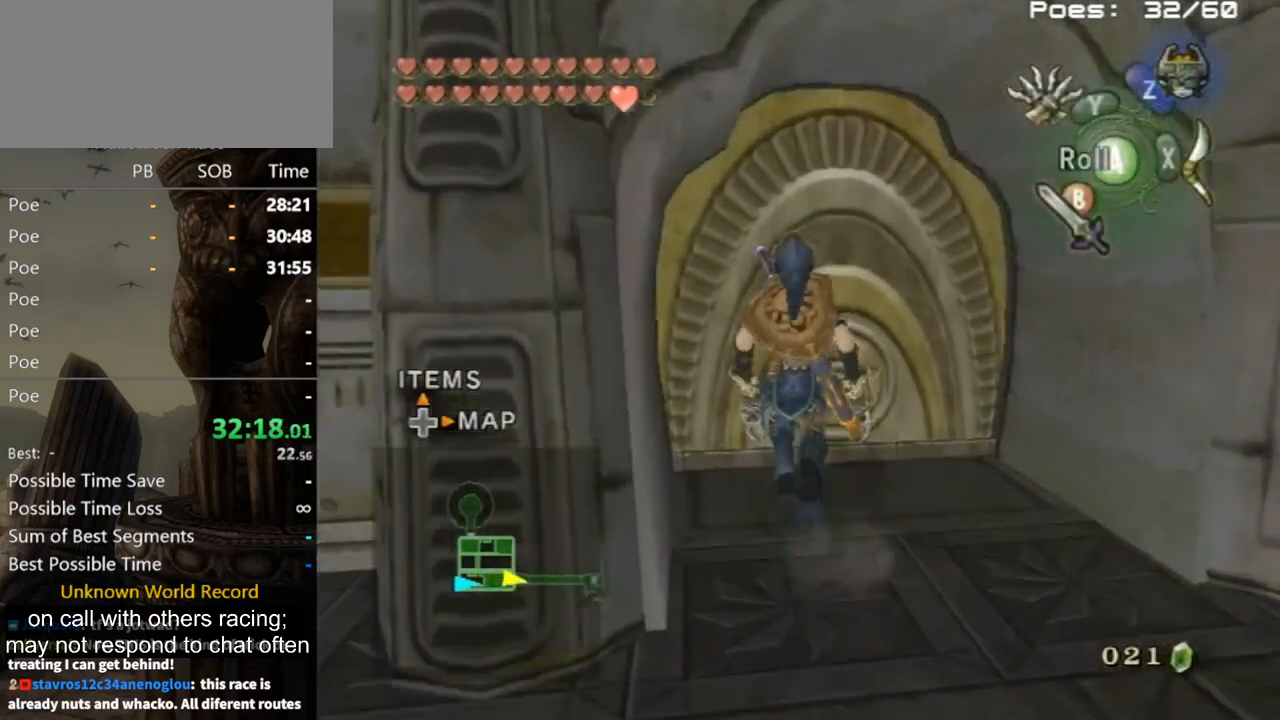
{"buttons": [], "left_stick": "center", "right_stick": "center", "events": [[233, "A", "down"], [233, "left_stick", "center"], [300, "A", "up"], [333, "A", "down"], [367, "A", "up"]]}